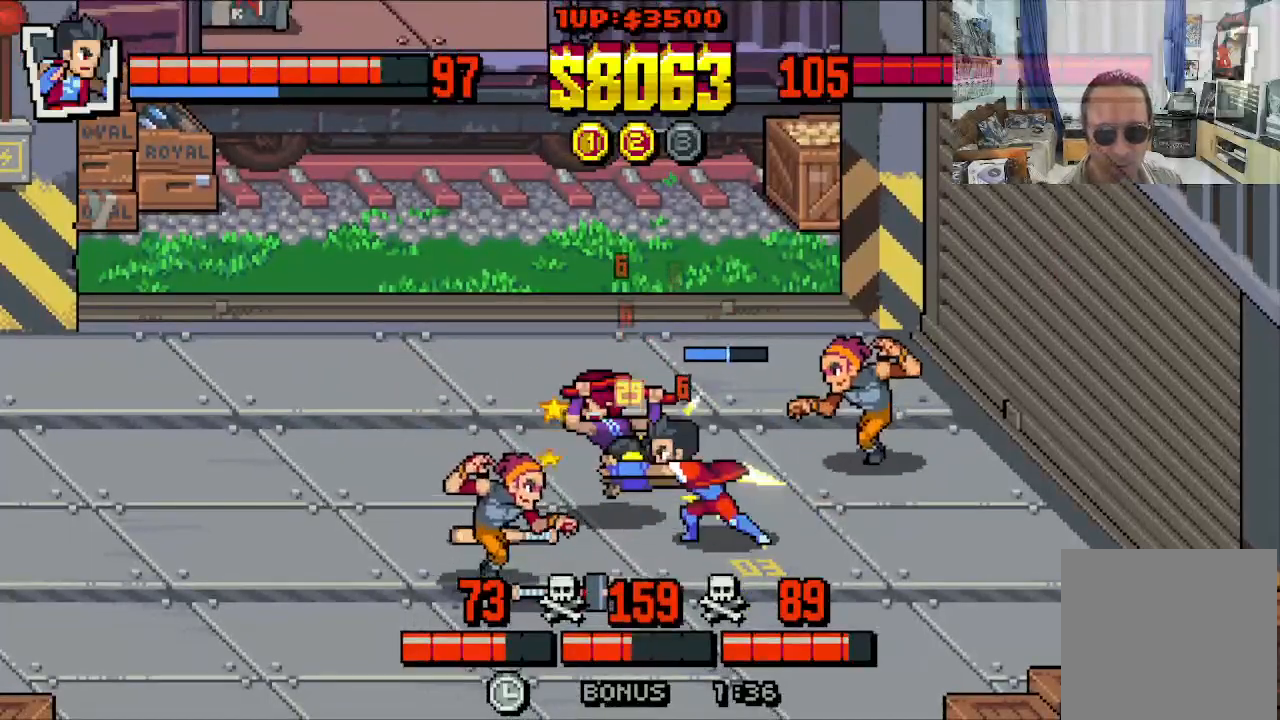
Gameplay with a controller (Xbox layout); each line is a JSON object with the inputs held at the frame after it (dt_ms = milliseconds from this image to that frame). "events" lists button and stick changes between this image and that frame as [ms after this image, input, new state], when the widget could be followed in between. Not read: L1 L3 R1 R3 right_stick.
{"dt_ms": 500, "buttons": ["DPAD_DOWN", "DPAD_RIGHT"], "left_stick": "center", "events": [[217, "X", "up"], [267, "X", "down"], [367, "DPAD_DOWN", "down"], [383, "DPAD_LEFT", "up"], [400, "X", "up"], [417, "DPAD_RIGHT", "down"]]}
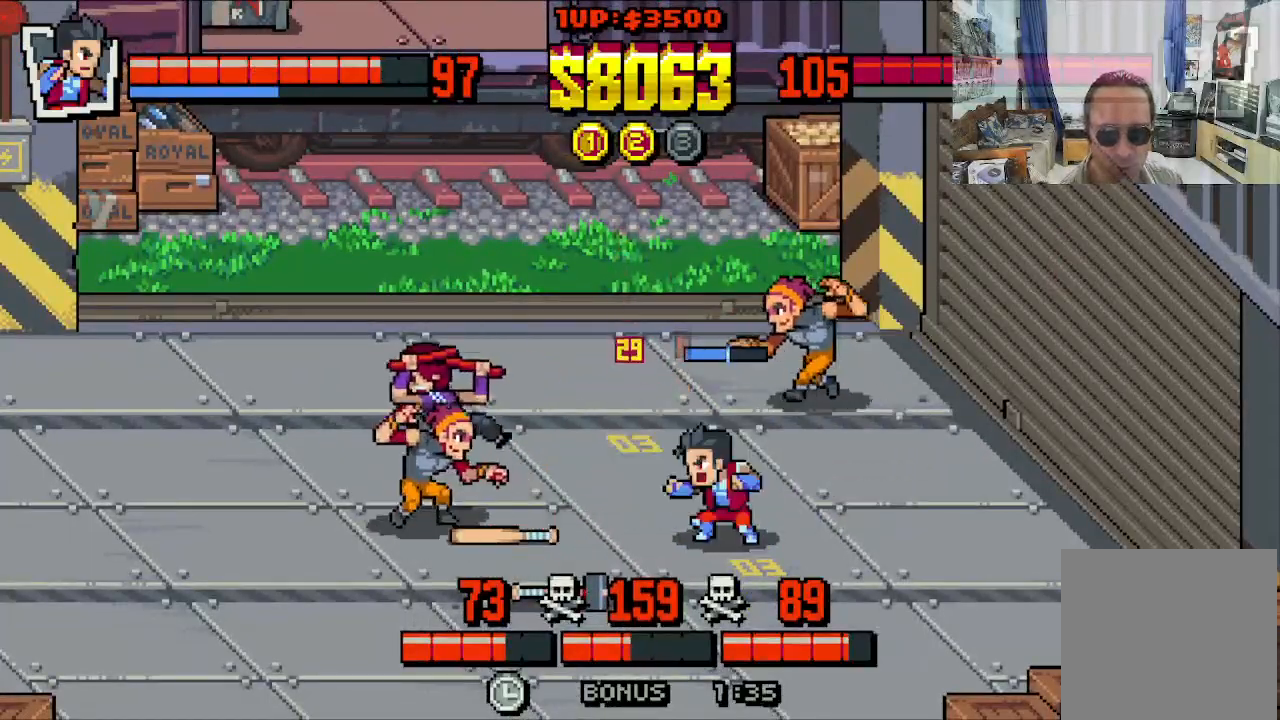
{"dt_ms": 500, "buttons": ["DPAD_DOWN", "DPAD_RIGHT"], "left_stick": "center", "events": []}
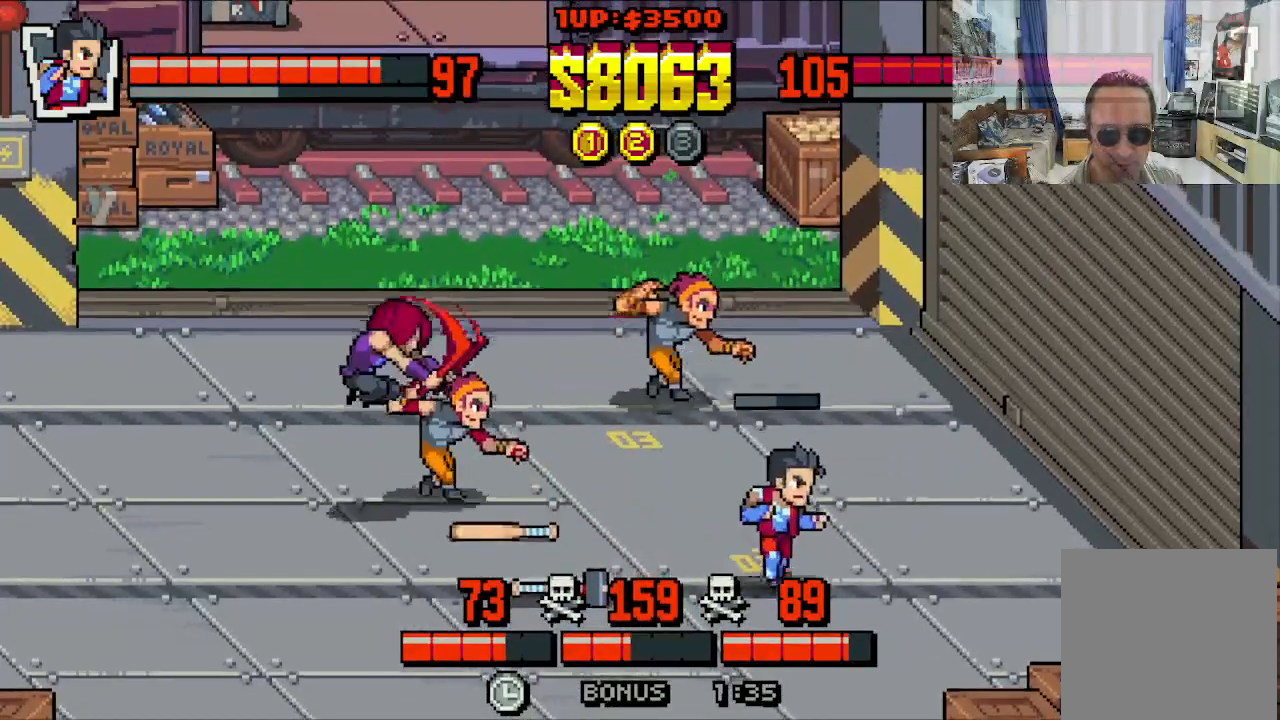
{"dt_ms": 500, "buttons": ["DPAD_UP", "DPAD_LEFT"], "left_stick": "center", "events": [[33, "DPAD_RIGHT", "up"], [50, "DPAD_LEFT", "down"], [383, "DPAD_DOWN", "up"], [417, "DPAD_UP", "down"]]}
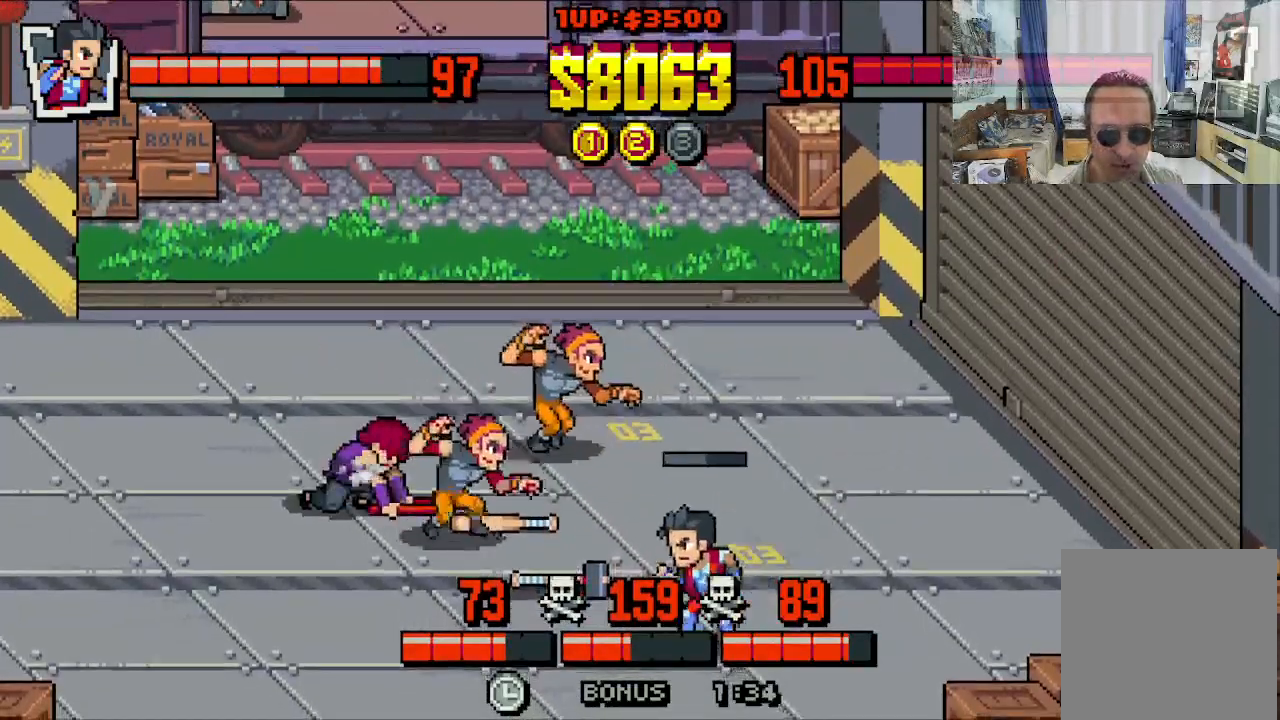
{"dt_ms": 500, "buttons": ["X", "DPAD_UP", "DPAD_LEFT"], "left_stick": "center", "events": [[467, "X", "down"]]}
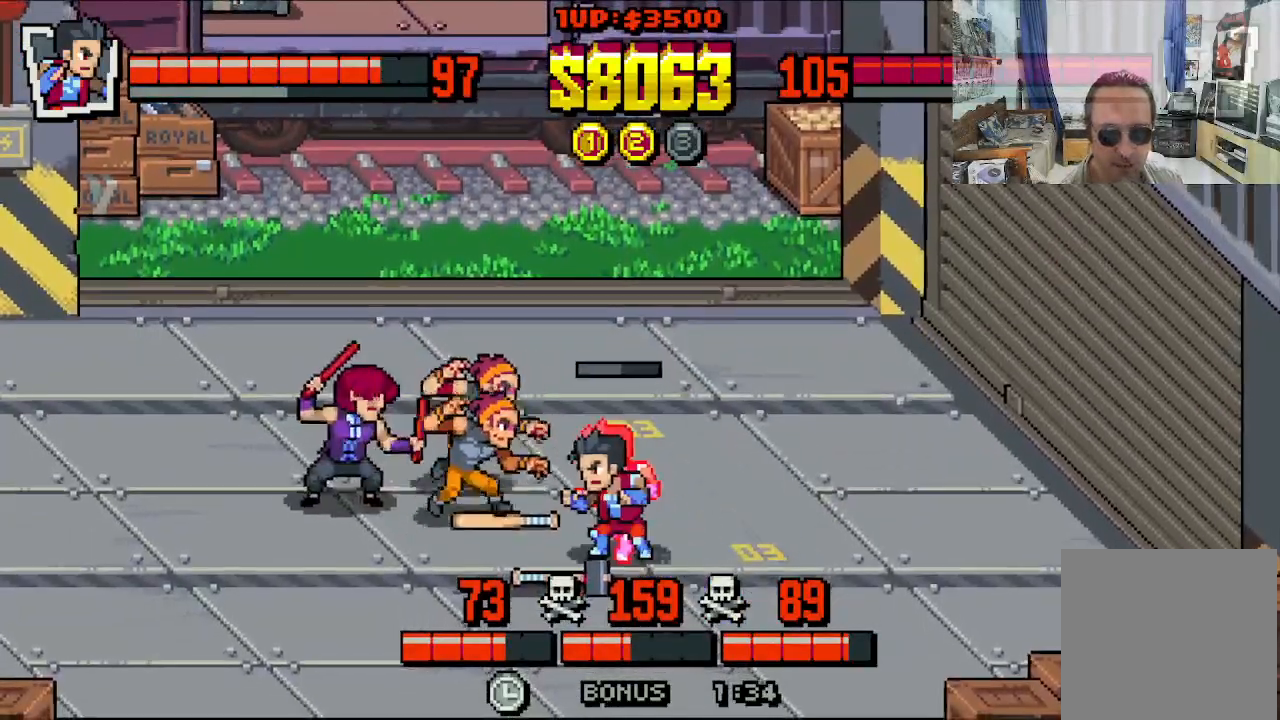
{"dt_ms": 500, "buttons": ["DPAD_DOWN", "DPAD_RIGHT"], "left_stick": "center", "events": [[17, "X", "up"], [117, "X", "down"], [150, "DPAD_UP", "up"], [183, "X", "up"], [300, "DPAD_LEFT", "up"], [383, "DPAD_DOWN", "down"], [383, "DPAD_RIGHT", "down"]]}
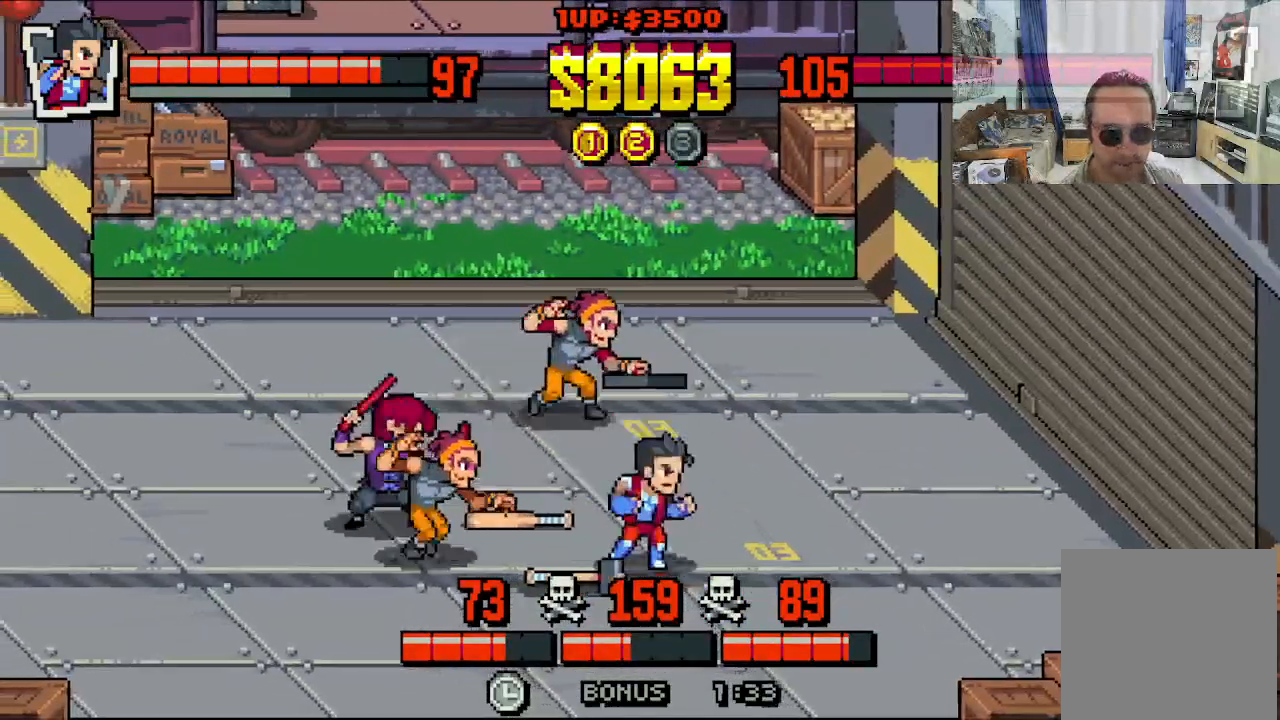
{"dt_ms": 500, "buttons": ["DPAD_DOWN", "DPAD_RIGHT"], "left_stick": "center", "events": [[233, "DPAD_DOWN", "up"], [267, "DPAD_UP", "down"], [433, "DPAD_UP", "up"], [450, "DPAD_DOWN", "down"]]}
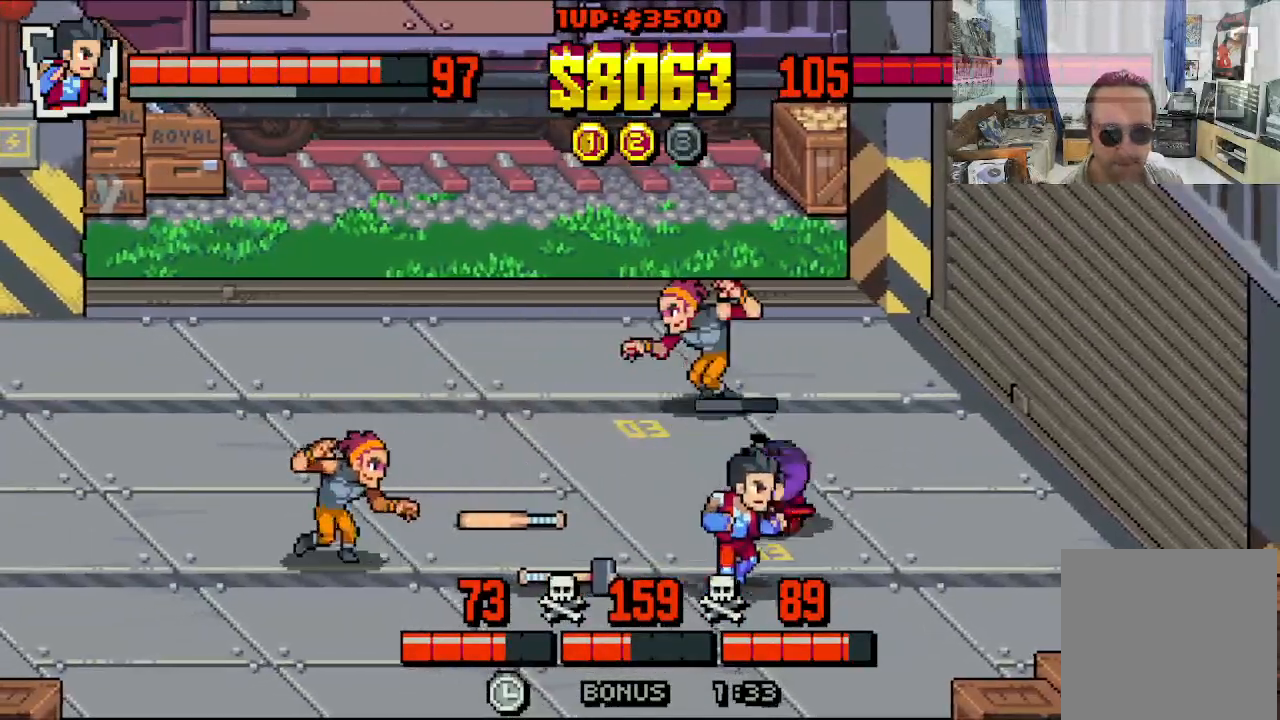
{"dt_ms": 500, "buttons": ["DPAD_UP", "DPAD_RIGHT"], "left_stick": "center", "events": [[250, "DPAD_DOWN", "up"], [267, "DPAD_UP", "down"], [367, "DPAD_UP", "up"], [500, "DPAD_UP", "down"]]}
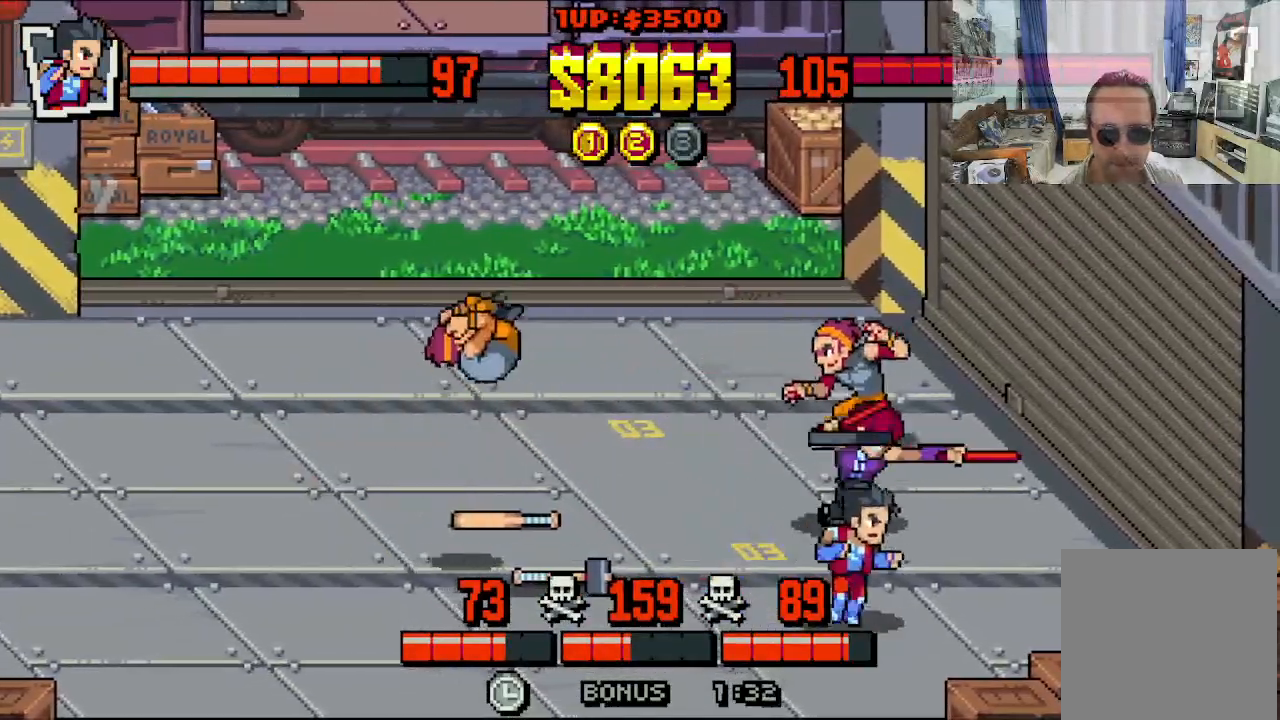
{"dt_ms": 500, "buttons": ["X", "DPAD_LEFT"], "left_stick": "center", "events": [[367, "DPAD_LEFT", "down"], [367, "DPAD_RIGHT", "up"], [450, "X", "down"], [500, "DPAD_UP", "up"]]}
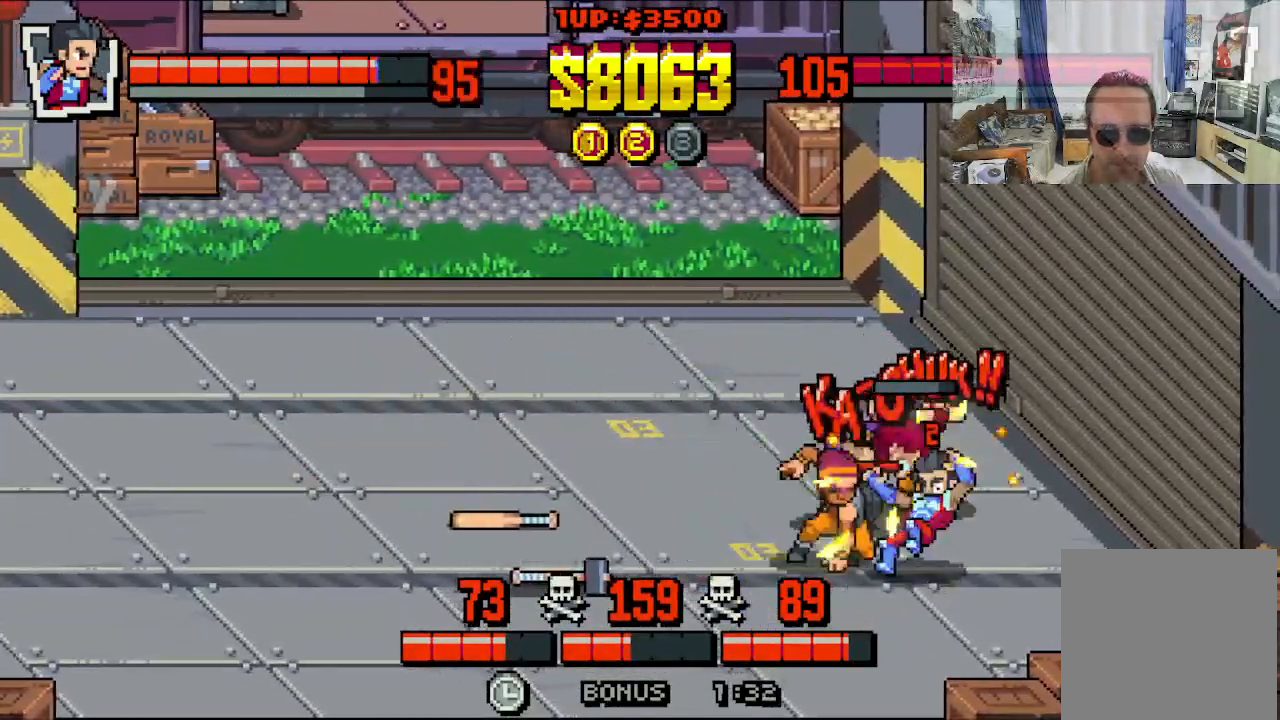
{"dt_ms": 500, "buttons": ["DPAD_UP", "DPAD_LEFT"], "left_stick": "center", "events": [[17, "X", "up"], [83, "X", "down"], [133, "X", "up"], [233, "DPAD_DOWN", "down"], [233, "X", "down"], [283, "X", "up"], [333, "DPAD_DOWN", "up"], [333, "DPAD_UP", "down"], [383, "DPAD_UP", "up"], [383, "X", "down"], [483, "DPAD_UP", "down"], [483, "X", "up"]]}
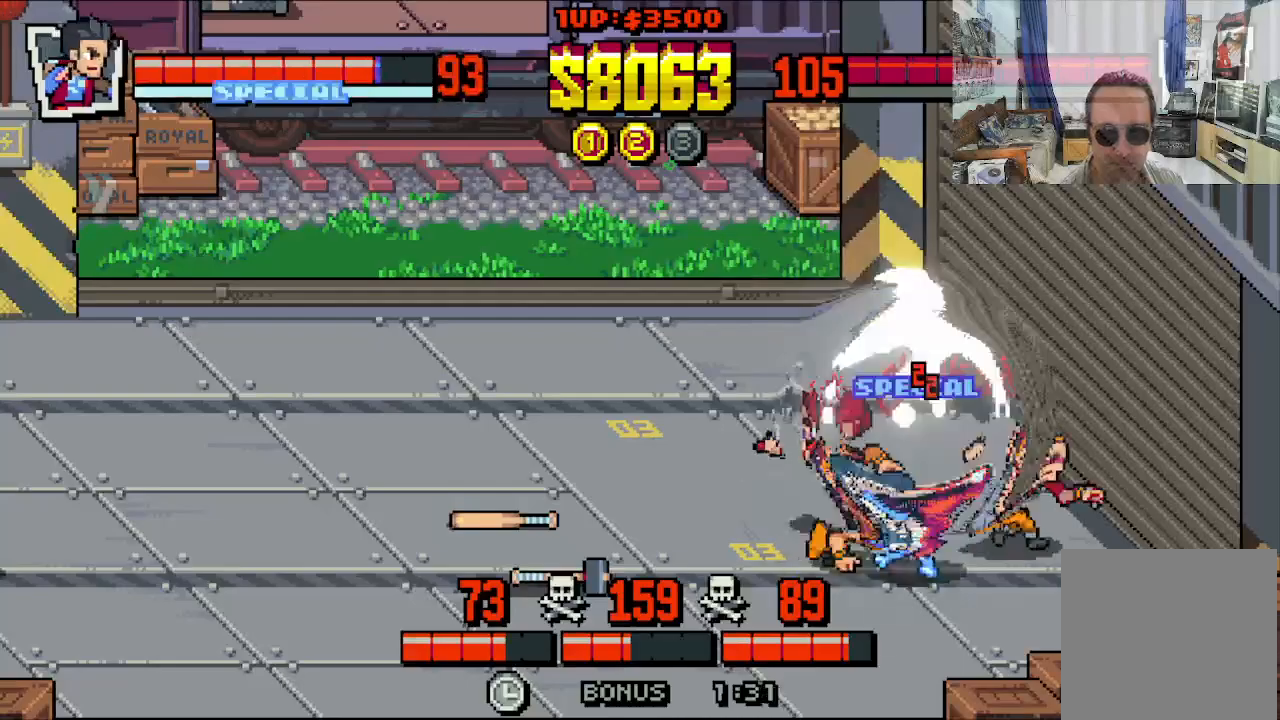
{"dt_ms": 500, "buttons": ["X", "DPAD_LEFT"], "left_stick": "center", "events": [[33, "DPAD_UP", "up"], [33, "X", "down"]]}
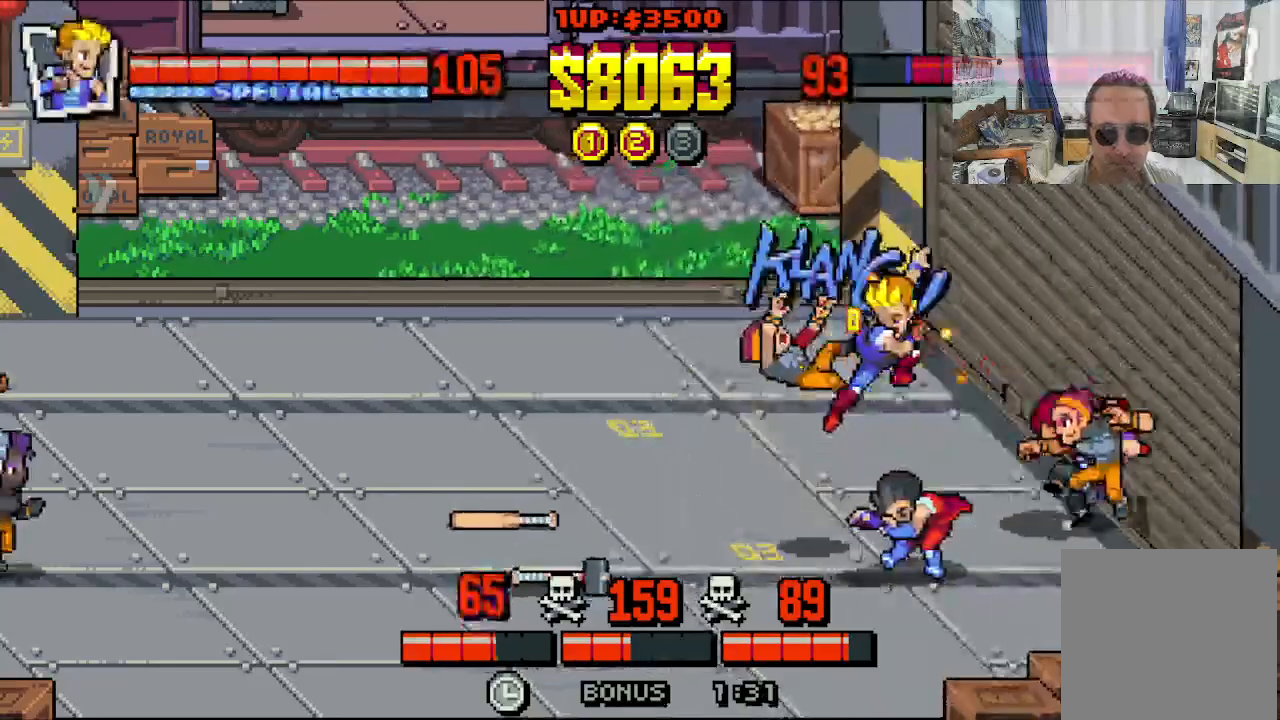
{"dt_ms": 500, "buttons": ["DPAD_RIGHT"], "left_stick": "center", "events": [[133, "X", "up"], [283, "DPAD_LEFT", "up"], [500, "DPAD_RIGHT", "down"]]}
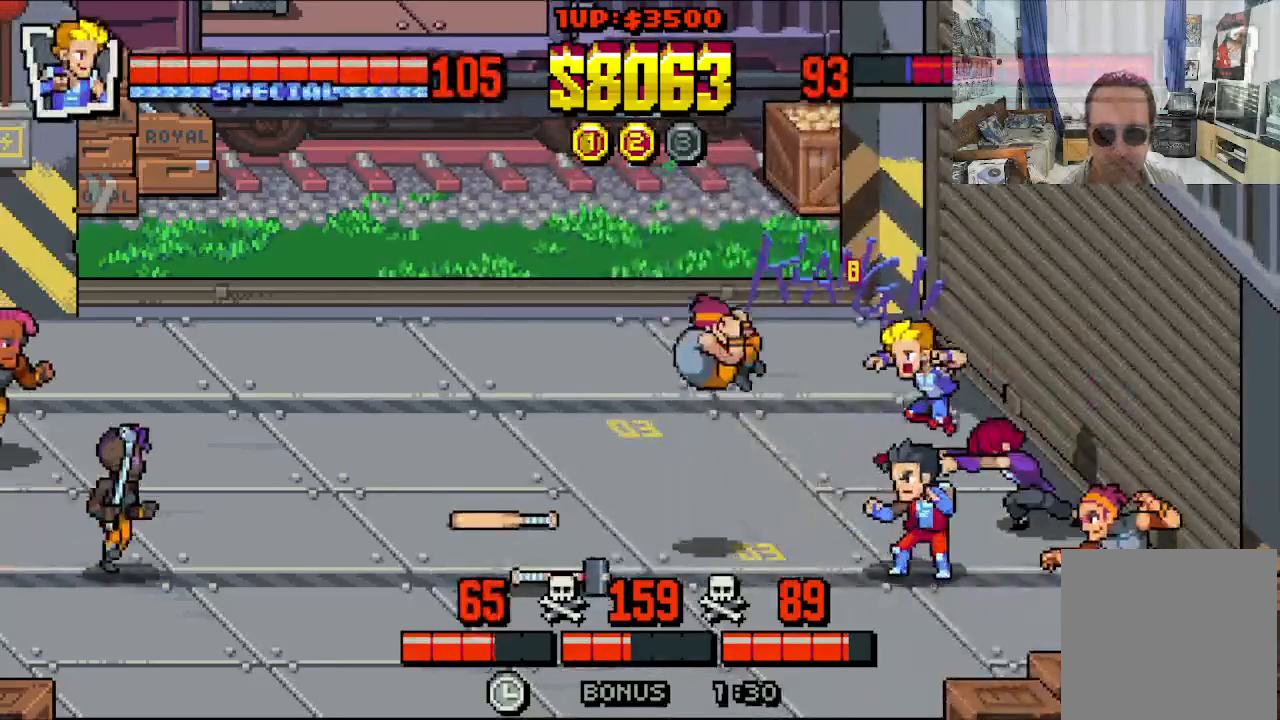
{"dt_ms": 500, "buttons": ["X", "DPAD_UP", "DPAD_RIGHT"], "left_stick": "center"}
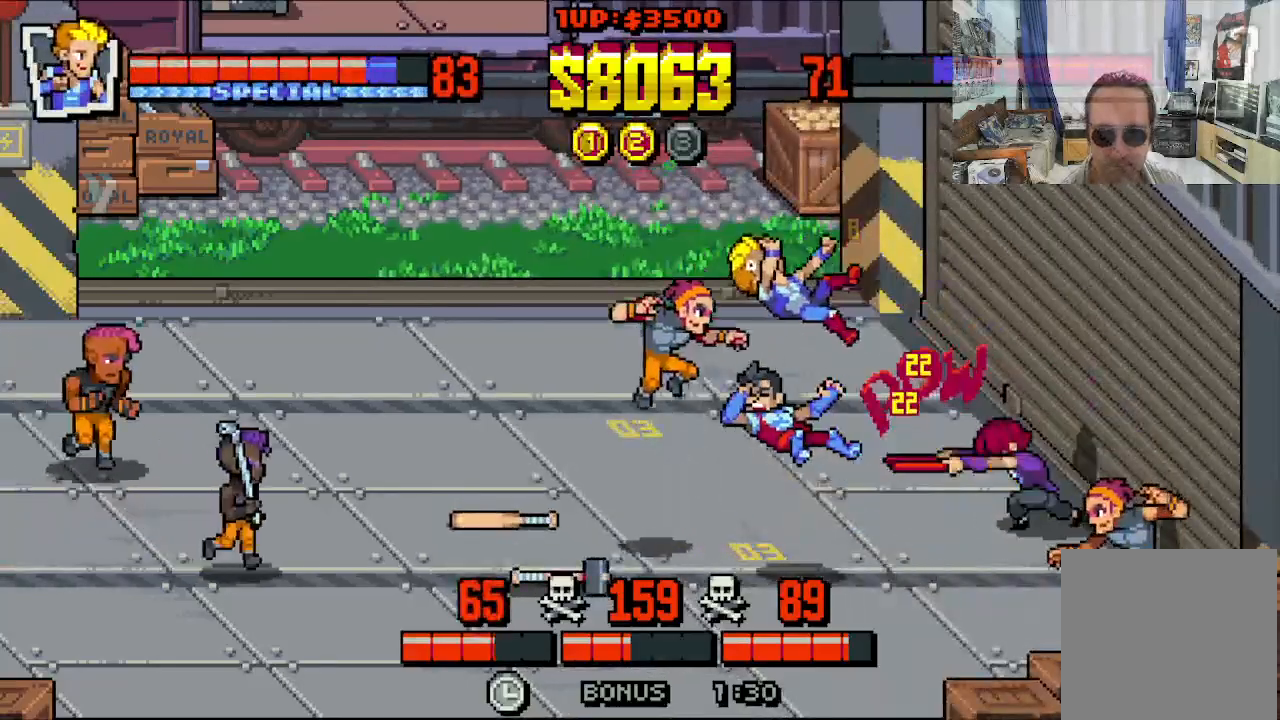
{"dt_ms": 500, "buttons": ["DPAD_LEFT"], "left_stick": "center", "events": [[83, "DPAD_DOWN", "down"], [83, "DPAD_UP", "up"], [183, "DPAD_DOWN", "up"], [217, "X", "up"], [233, "DPAD_RIGHT", "up"], [483, "DPAD_LEFT", "down"]]}
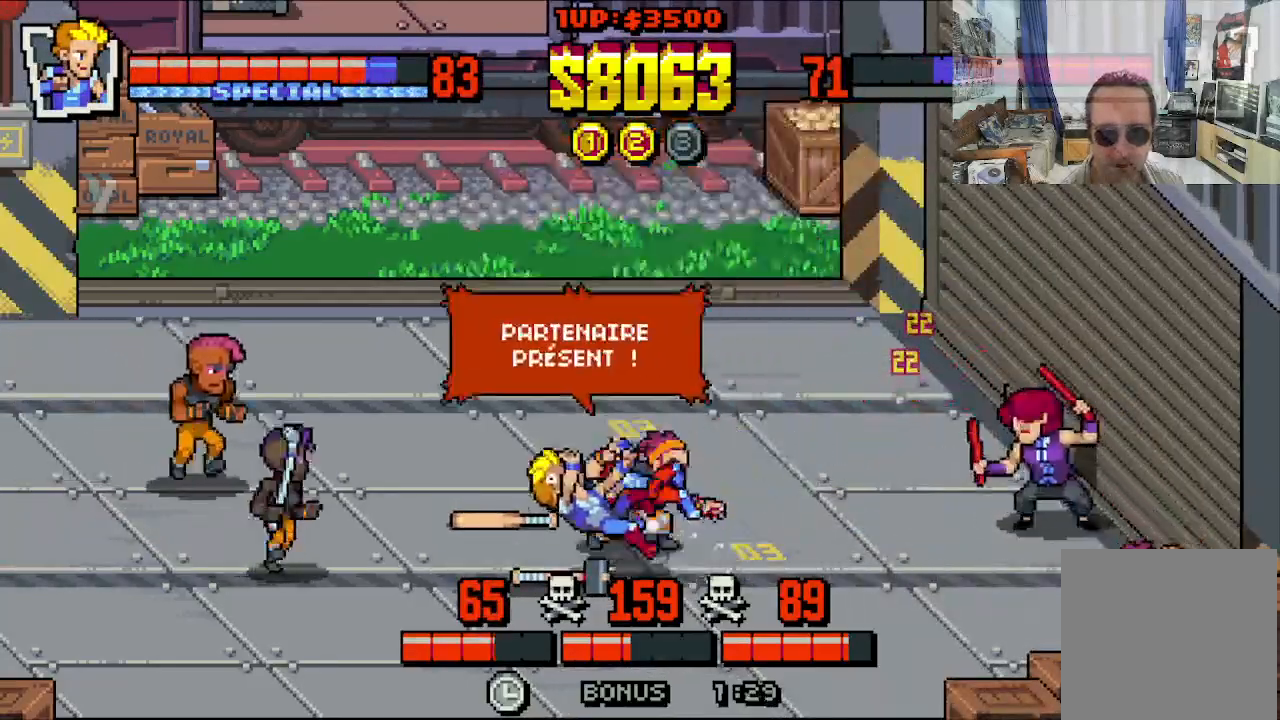
{"dt_ms": 500, "buttons": [], "left_stick": "center", "events": [[133, "DPAD_DOWN", "down"], [183, "DPAD_LEFT", "up"], [233, "DPAD_DOWN", "up"], [233, "DPAD_RIGHT", "down"], [283, "DPAD_RIGHT", "up"]]}
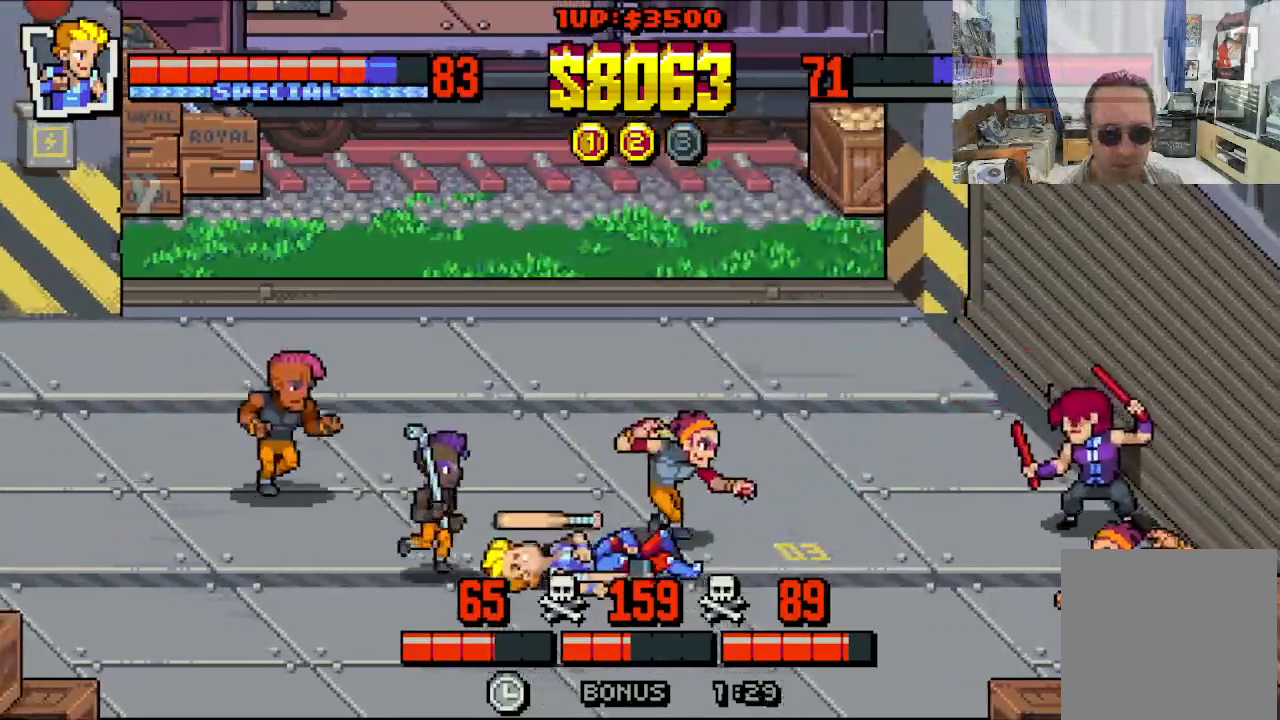
{"dt_ms": 500, "buttons": ["X"], "left_stick": "center", "events": [[17, "X", "down"], [100, "X", "up"], [267, "X", "down"]]}
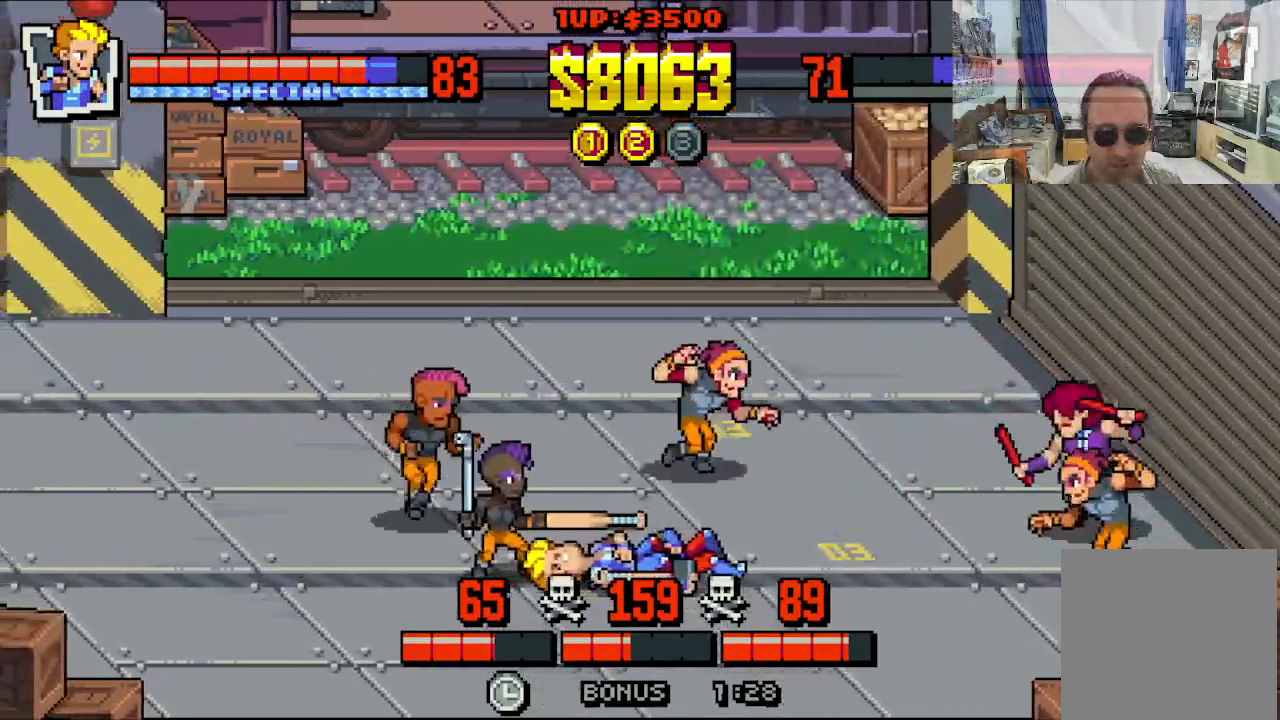
{"dt_ms": 500, "buttons": ["DPAD_DOWN", "DPAD_LEFT"], "left_stick": "center", "events": [[17, "X", "up"], [167, "DPAD_DOWN", "down"], [250, "DPAD_LEFT", "down"]]}
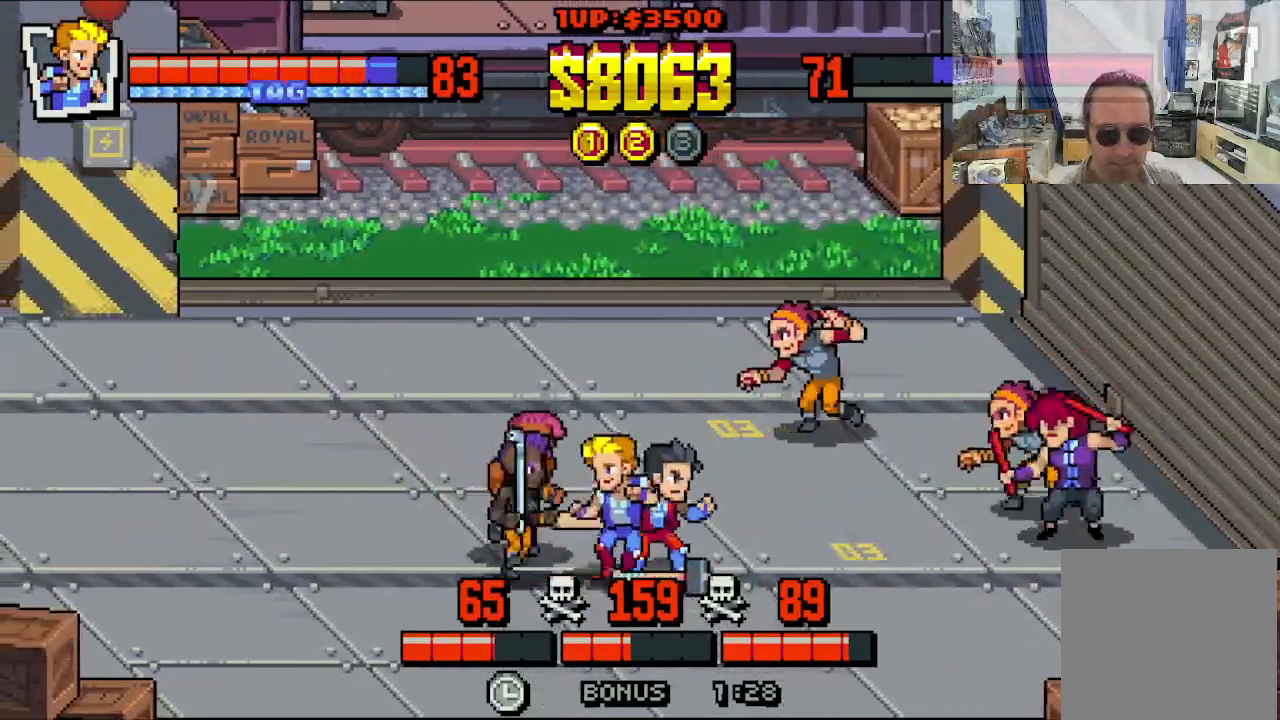
{"dt_ms": 500, "buttons": ["DPAD_LEFT"], "left_stick": "center", "events": [[483, "DPAD_DOWN", "up"]]}
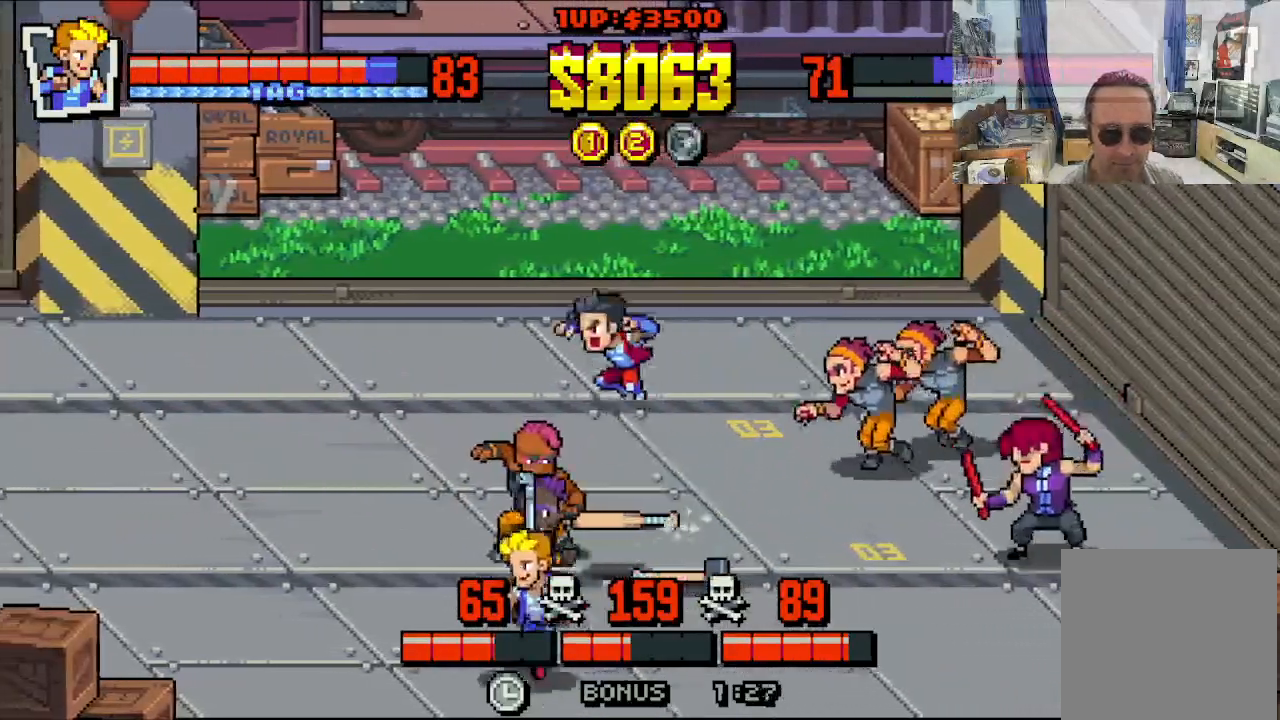
{"dt_ms": 500, "buttons": ["DPAD_UP", "DPAD_LEFT"], "left_stick": "center", "events": [[217, "DPAD_UP", "down"]]}
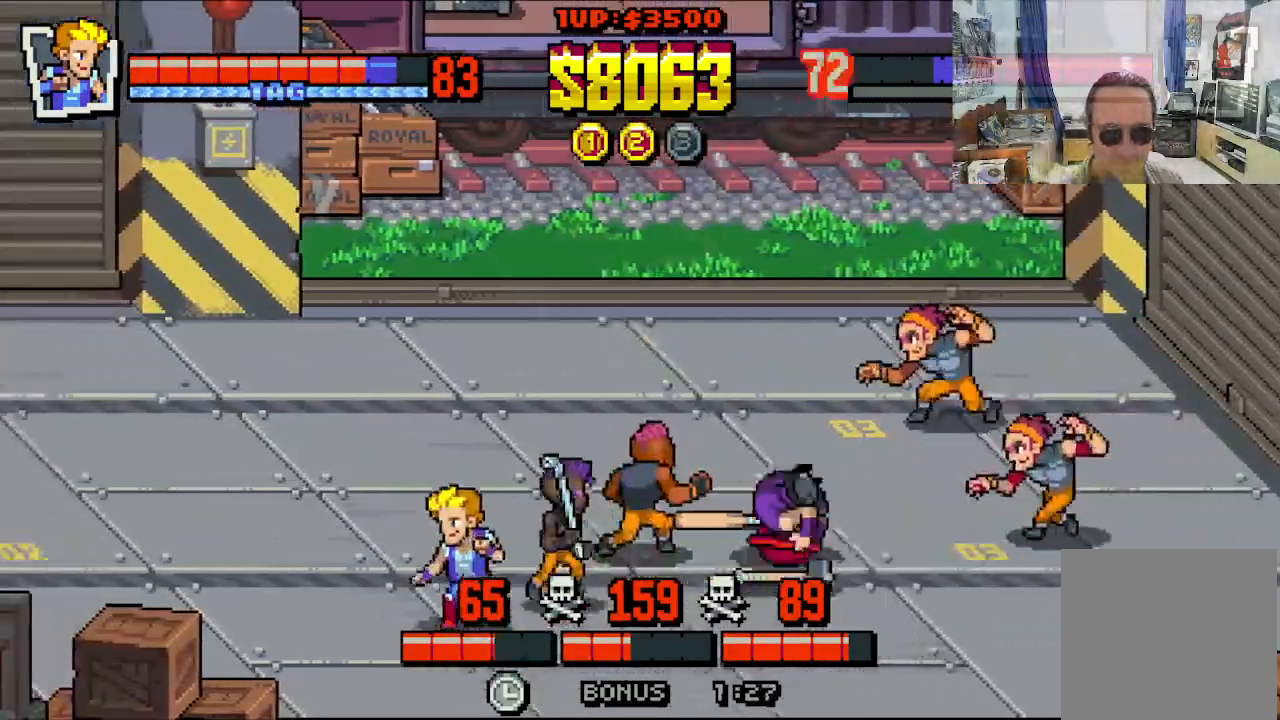
{"dt_ms": 500, "buttons": ["DPAD_DOWN", "DPAD_RIGHT"], "left_stick": "center", "events": [[183, "DPAD_LEFT", "up"], [183, "DPAD_RIGHT", "down"], [267, "X", "down"], [283, "DPAD_UP", "up"], [333, "X", "up"], [367, "DPAD_DOWN", "down"], [383, "X", "down"], [450, "X", "up"]]}
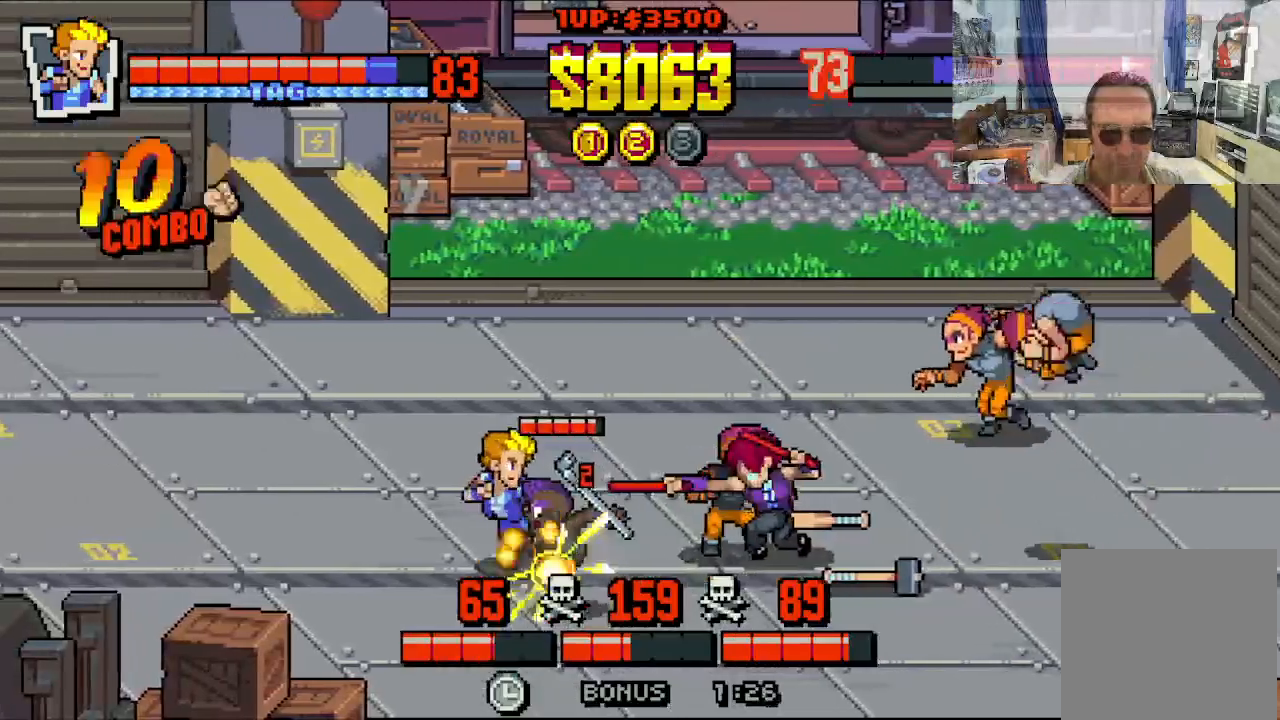
{"dt_ms": 500, "buttons": ["DPAD_DOWN", "DPAD_RIGHT"], "left_stick": "center", "events": [[17, "X", "down"], [67, "DPAD_DOWN", "up"], [83, "DPAD_DOWN", "down"], [150, "X", "up"], [167, "DPAD_DOWN", "up"], [283, "DPAD_DOWN", "down"], [300, "Y", "down"], [367, "Y", "up"], [400, "Y", "down"], [467, "Y", "up"]]}
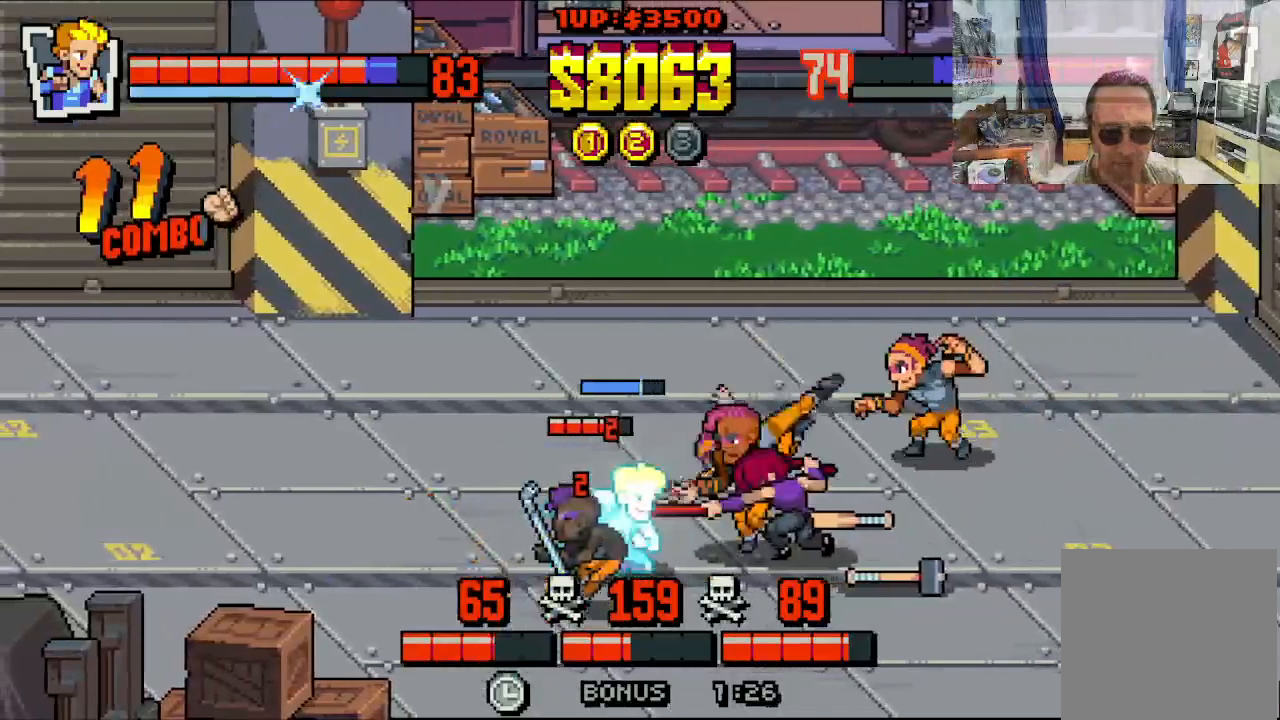
{"dt_ms": 500, "buttons": ["Y", "DPAD_RIGHT"], "left_stick": "center", "events": [[17, "Y", "down"], [100, "Y", "up"], [150, "DPAD_DOWN", "up"], [167, "Y", "down"], [250, "Y", "up"], [300, "Y", "down"], [383, "Y", "up"], [450, "Y", "down"]]}
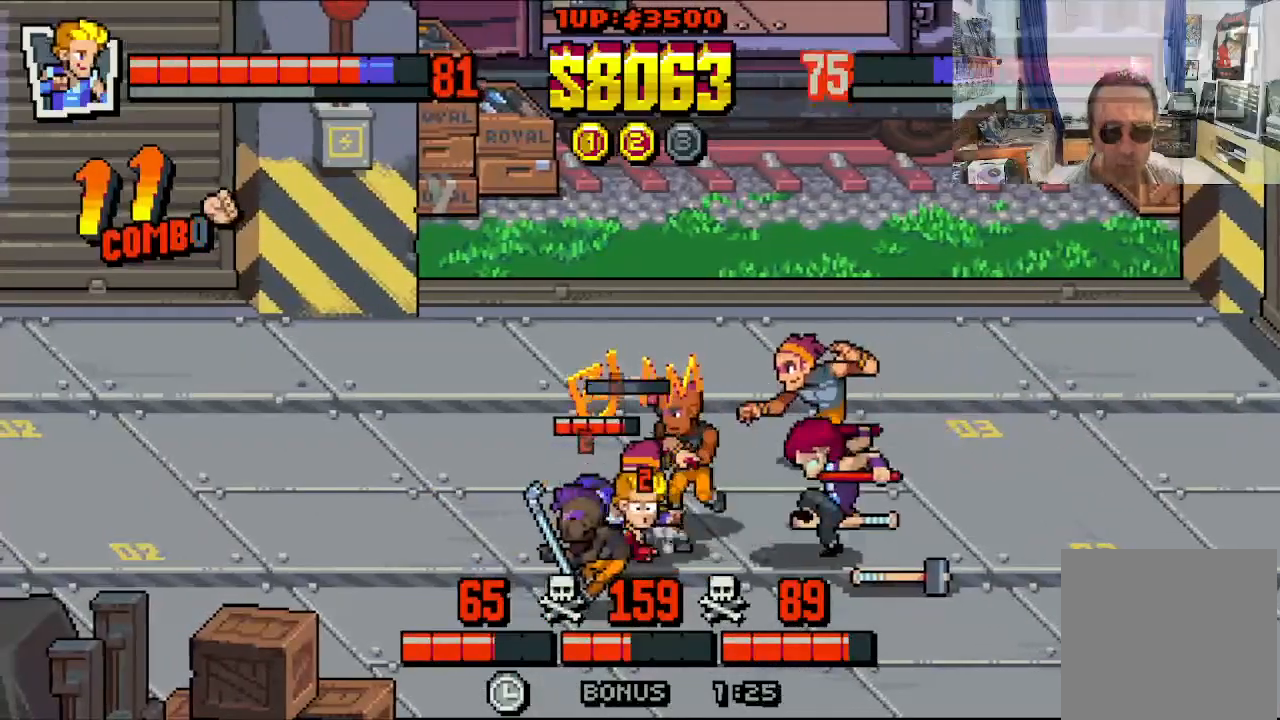
{"dt_ms": 500, "buttons": ["A", "X", "DPAD_DOWN", "DPAD_RIGHT"], "left_stick": "center", "events": [[50, "Y", "up"], [133, "DPAD_DOWN", "down"], [133, "X", "down"], [133, "Y", "down"], [167, "DPAD_DOWN", "up"], [167, "DPAD_UP", "down"], [217, "X", "up"], [233, "Y", "up"], [250, "DPAD_UP", "up"], [267, "DPAD_DOWN", "down"], [300, "X", "down"], [350, "DPAD_DOWN", "up"], [367, "X", "up"], [400, "DPAD_DOWN", "down"], [433, "A", "down"], [433, "X", "down"]]}
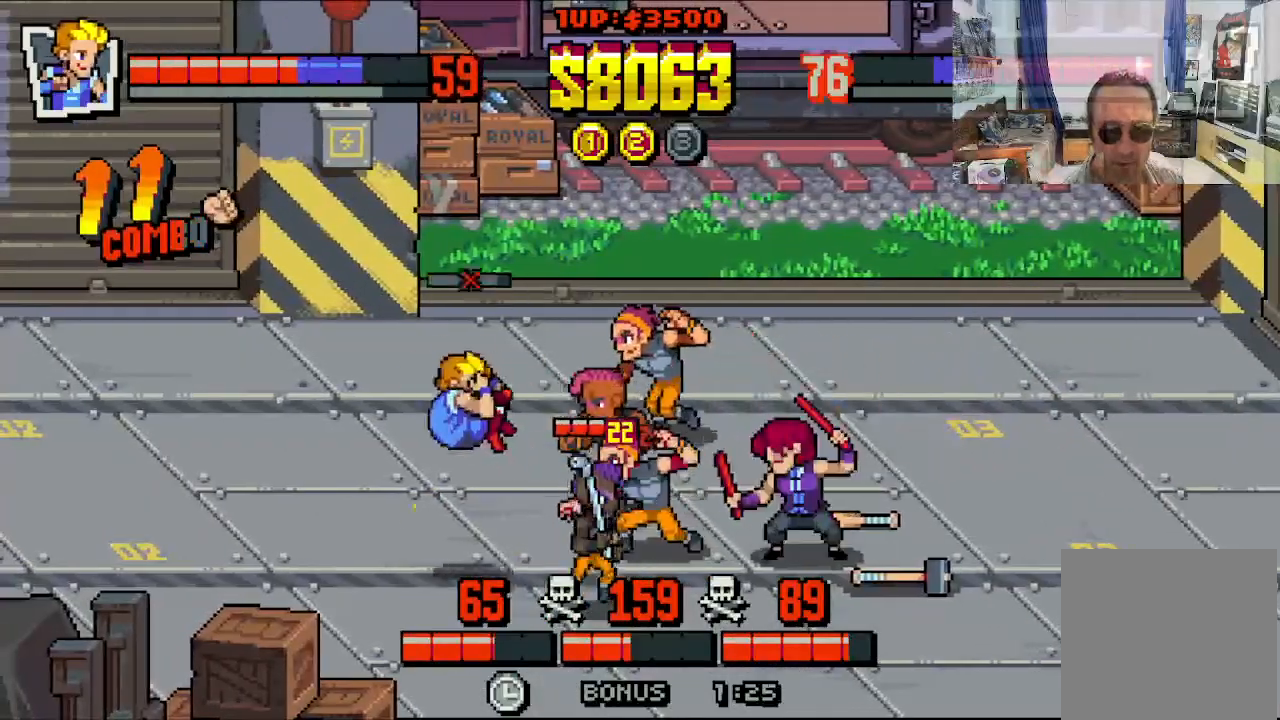
{"dt_ms": 500, "buttons": [], "left_stick": "center", "events": [[17, "X", "up"], [33, "A", "up"], [50, "DPAD_DOWN", "up"], [67, "DPAD_DOWN", "down"], [83, "A", "down"], [117, "X", "down"], [133, "DPAD_DOWN", "up"], [133, "DPAD_RIGHT", "up"], [183, "X", "up"], [200, "A", "up"]]}
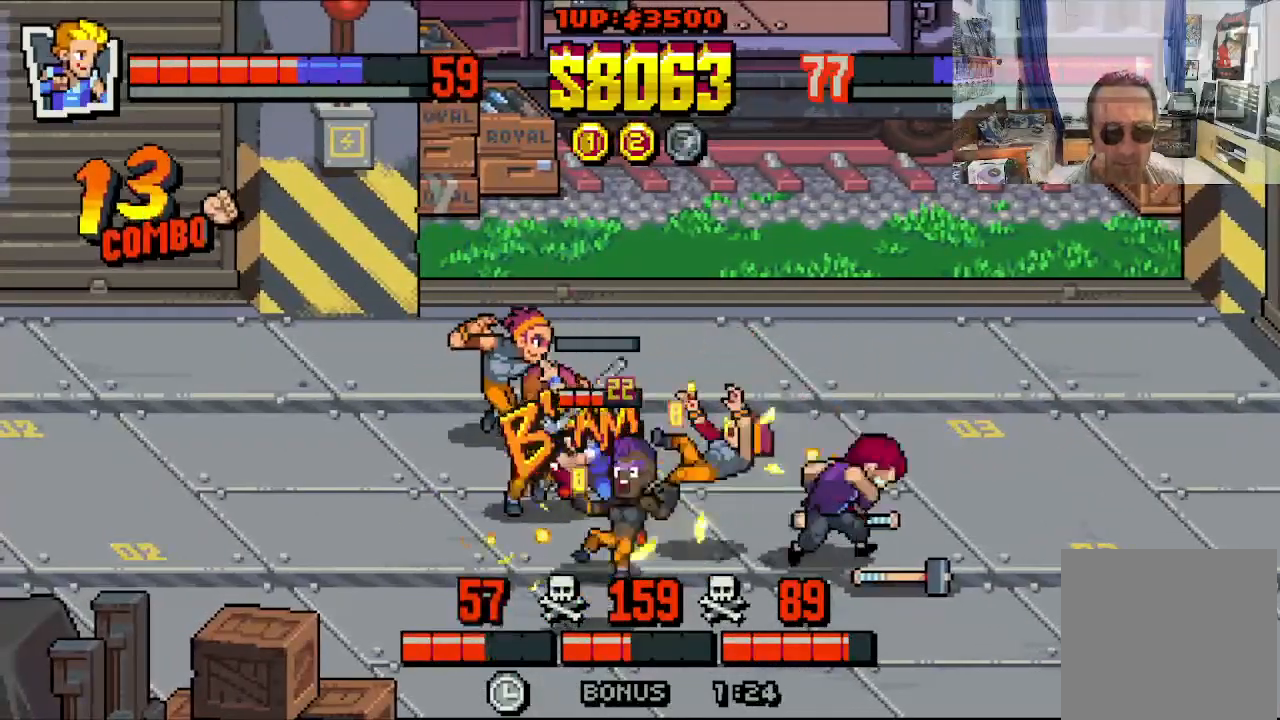
{"dt_ms": 500, "buttons": ["DPAD_RIGHT"], "left_stick": "center", "events": [[17, "X", "down"], [67, "DPAD_RIGHT", "down"], [100, "X", "up"], [150, "X", "down"], [233, "X", "up"], [300, "X", "down"], [400, "X", "up"]]}
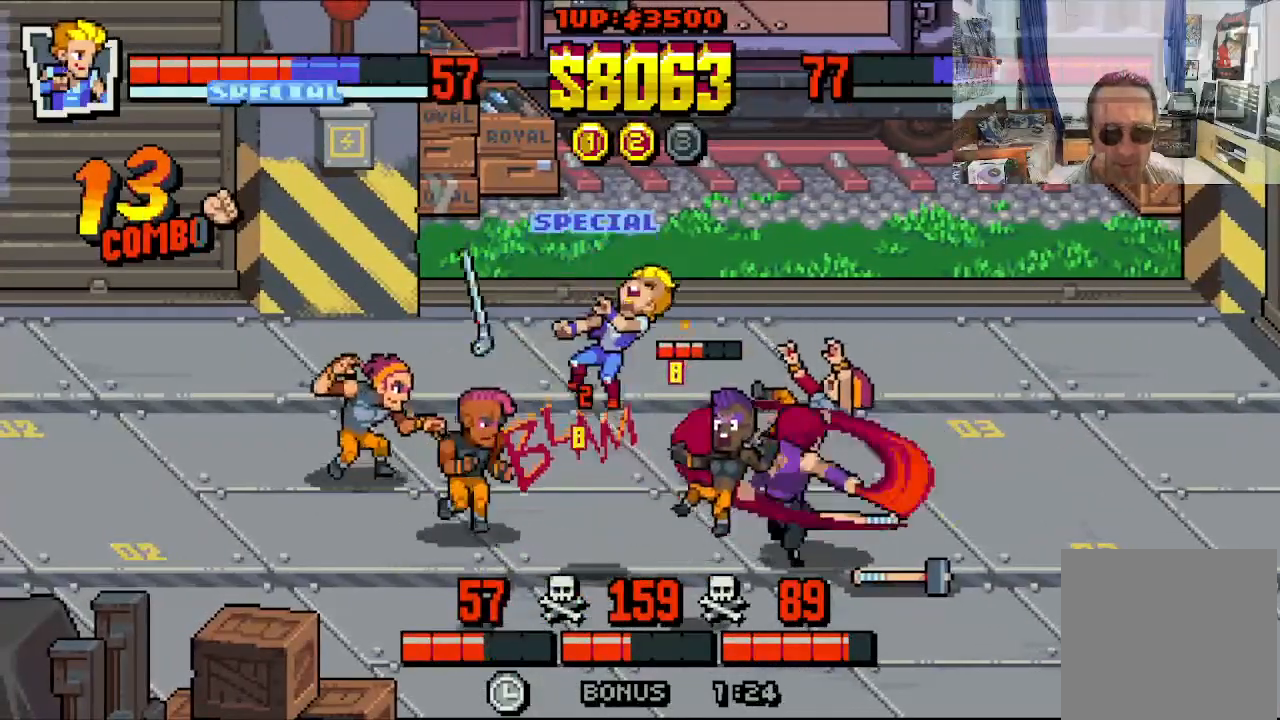
{"dt_ms": 1000, "buttons": [], "left_stick": "center"}
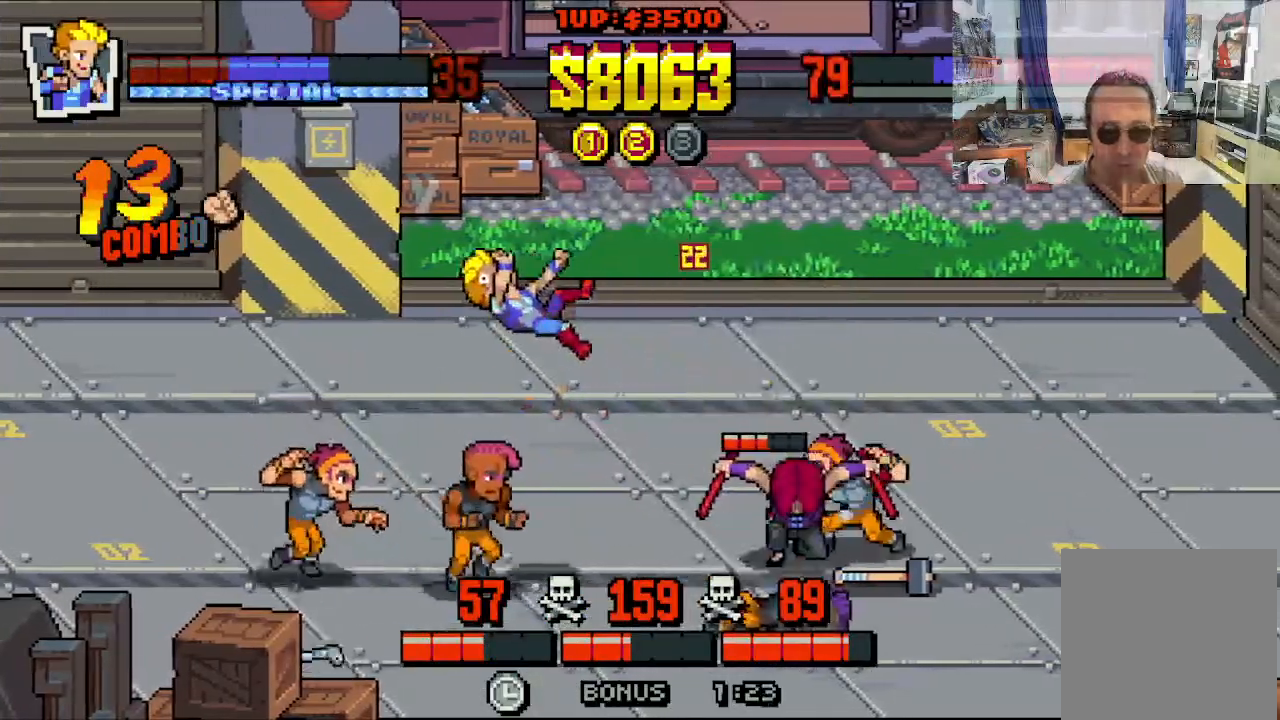
{"dt_ms": 500, "buttons": [], "left_stick": "center", "events": [[167, "DPAD_RIGHT", "down"], [367, "DPAD_RIGHT", "up"]]}
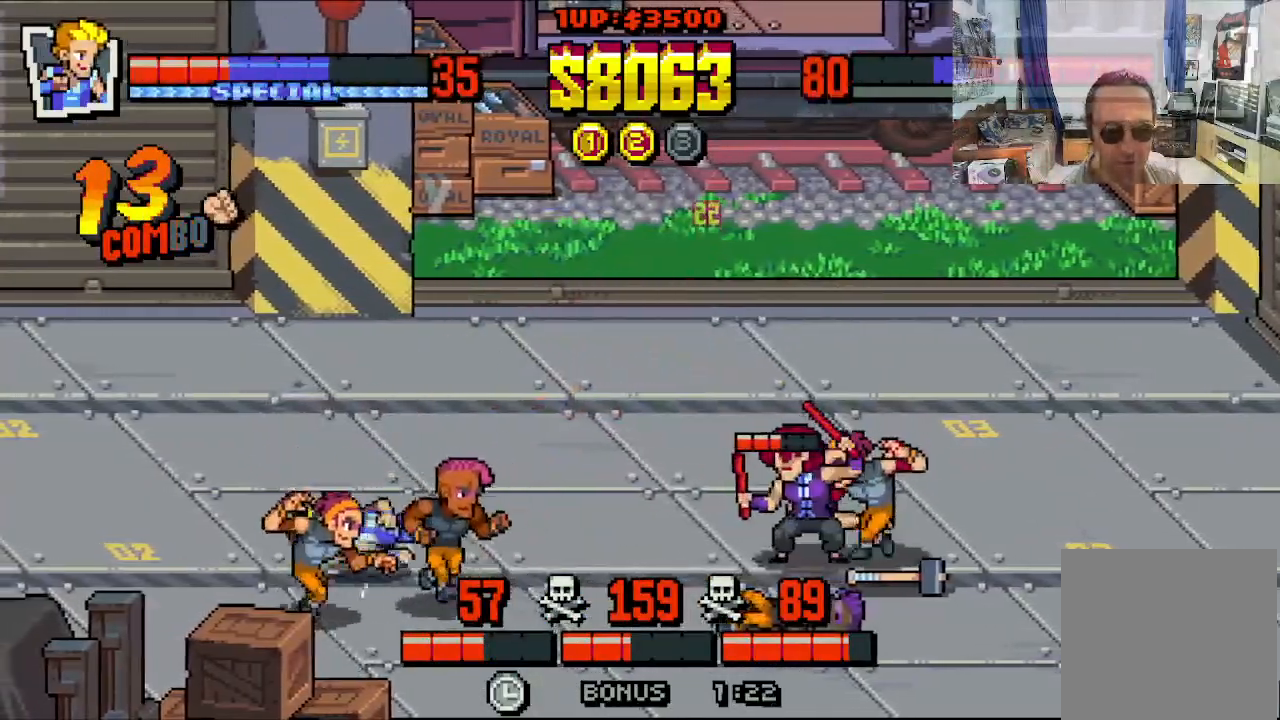
{"dt_ms": 500, "buttons": [], "left_stick": "center", "events": []}
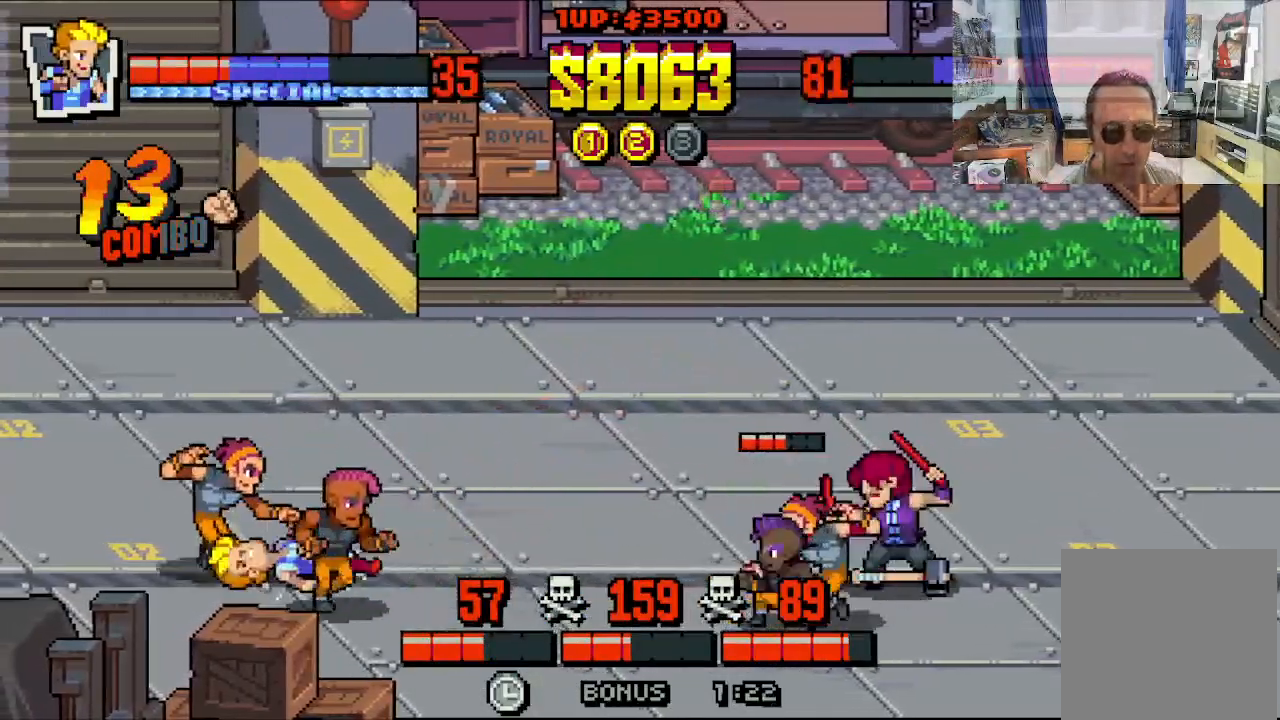
{"dt_ms": 500, "buttons": ["DPAD_RIGHT"], "left_stick": "center", "events": [[133, "DPAD_LEFT", "down"], [250, "DPAD_DOWN", "down"], [267, "DPAD_LEFT", "up"], [267, "X", "down"], [300, "DPAD_RIGHT", "down"], [350, "DPAD_DOWN", "up"], [367, "X", "up"]]}